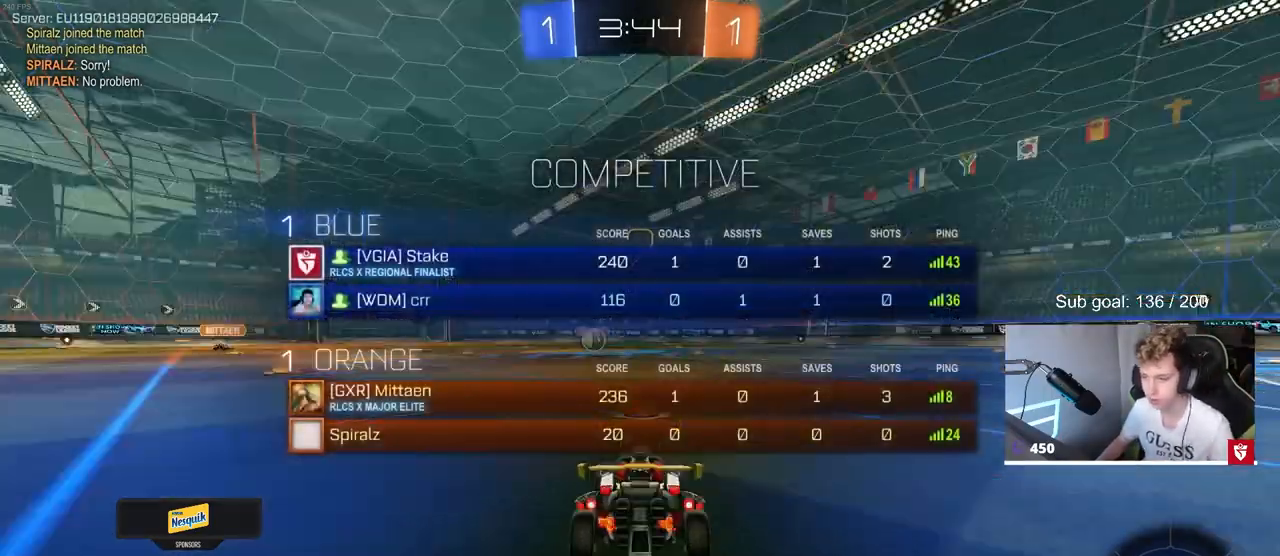
Gameplay with keyboard and mouse; each line is a JSON object with the keys and mouse buttons held at the frame after it. "events" lists presses ("down") and releases ("up") of "1", "2", "3", "4", "5", "a", "alt", "c", "caps_lock", "ctrl", "d", "e", "f", "g", "q", "r", "s", "shift", "space", "t", "tab", "v", "w", "x", "z", "mouse_left", "mouse_wheel" and "mouse_right" between this image and that frame as [ms after this image, input, new state], when the widget could be followed in between. "mouse_left", "mouse_wheel", "mouse_right" = the "left", "wheel", "right" buttons of the "mouse" list. No other keys are recorded. "wheel" means that the mouse wheel is clicked or scrolled. "mouse_move" is the direction in which the mouse moves at that frame (one of eight, or "still"), when it could be read.
{"keys": [], "mouse": [], "mouse_move": "up-right", "events": [[467, "tab", "up"]]}
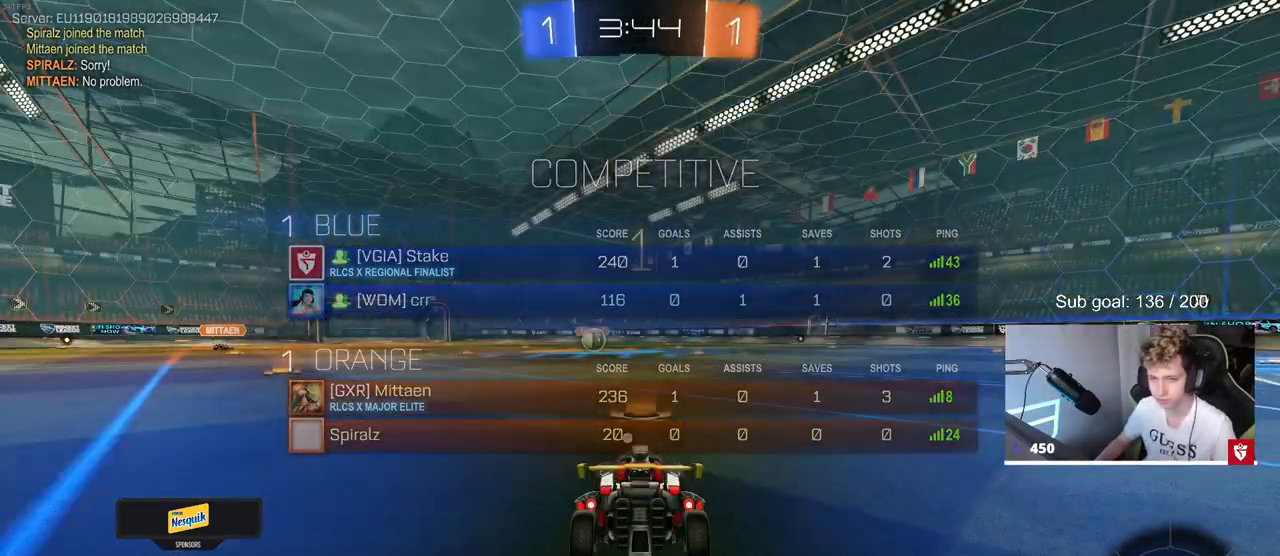
{"keys": ["w"], "mouse": ["left"], "mouse_move": "down-left", "events": [[117, "w", "down"], [333, "mouse_left", "down"]]}
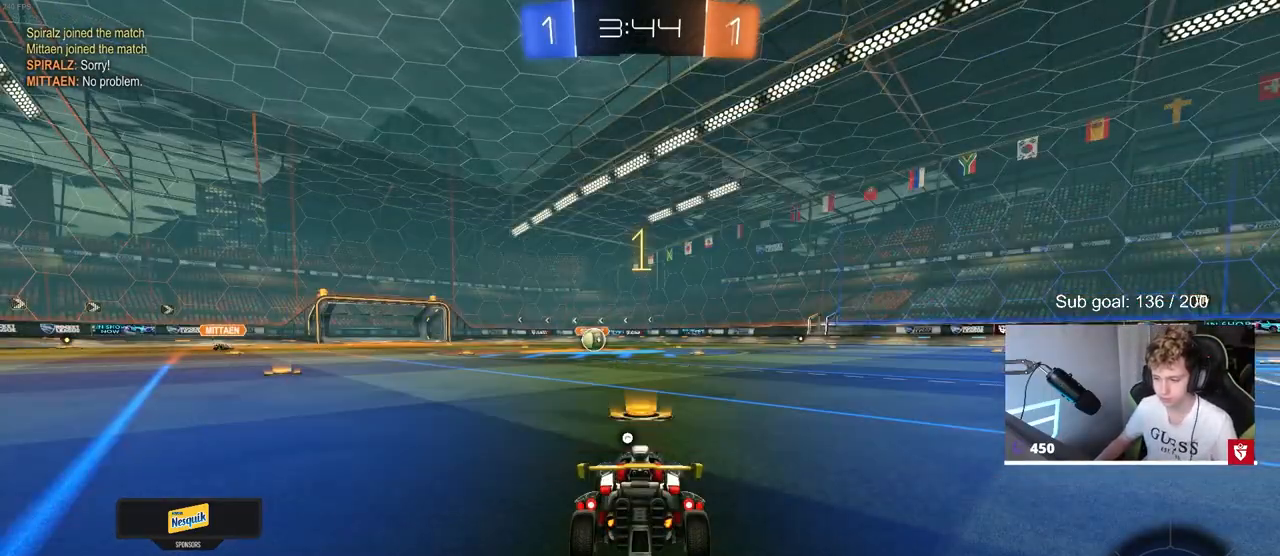
{"keys": ["d", "w"], "mouse": ["left"], "mouse_move": "still", "events": [[117, "mouse_left", "up"], [350, "mouse_left", "down"], [450, "d", "down"], [450, "space", "down"], [500, "space", "up"]]}
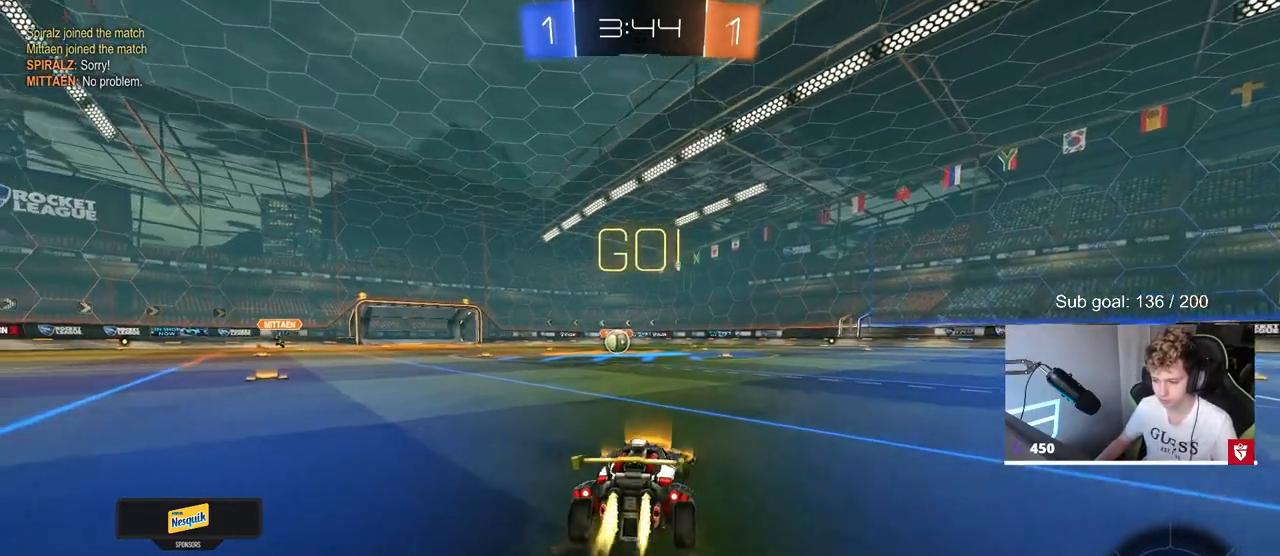
{"keys": ["a", "s", "shift"], "mouse": ["left"], "mouse_move": "still", "events": [[50, "d", "up"], [50, "mouse_right", "down"], [83, "a", "down"], [83, "mouse_right", "up"], [83, "shift", "down"], [133, "mouse_right", "down"], [183, "s", "down"], [183, "w", "up"], [333, "mouse_right", "up"]]}
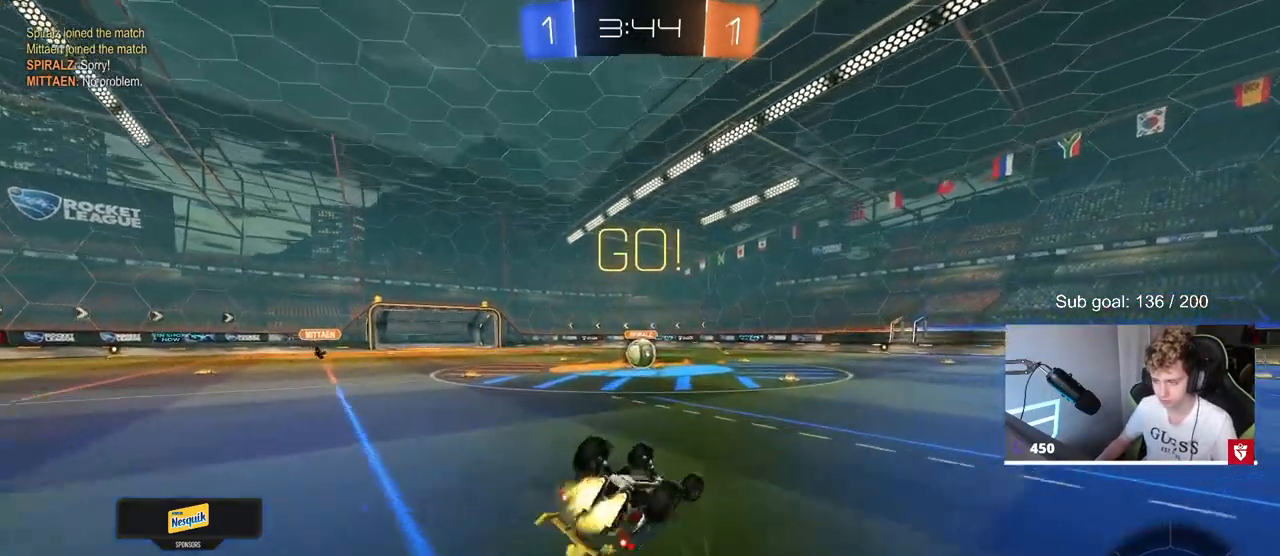
{"keys": [], "mouse": [], "mouse_move": "still", "events": [[100, "s", "up"], [200, "s", "down"], [433, "s", "up"], [433, "shift", "up"], [483, "a", "up"], [483, "mouse_left", "up"]]}
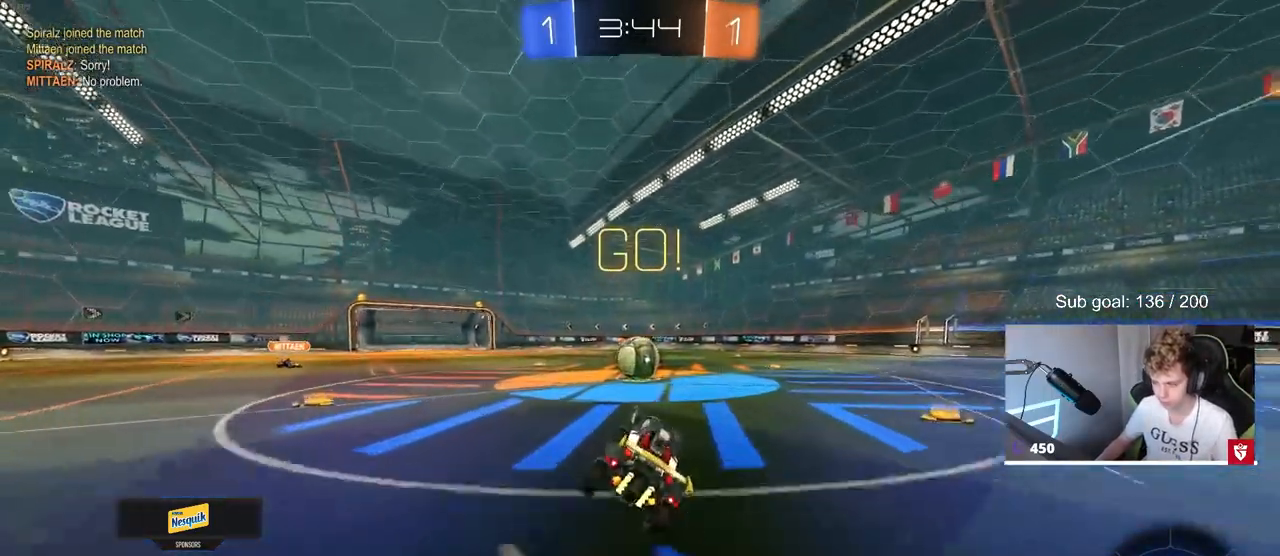
{"keys": ["d", "shift", "w"], "mouse": ["right"], "mouse_move": "left", "events": [[250, "a", "down"], [250, "w", "down"], [300, "mouse_right", "down"], [350, "a", "up"], [400, "d", "down"], [450, "mouse_right", "up"], [450, "shift", "down"], [500, "mouse_right", "down"]]}
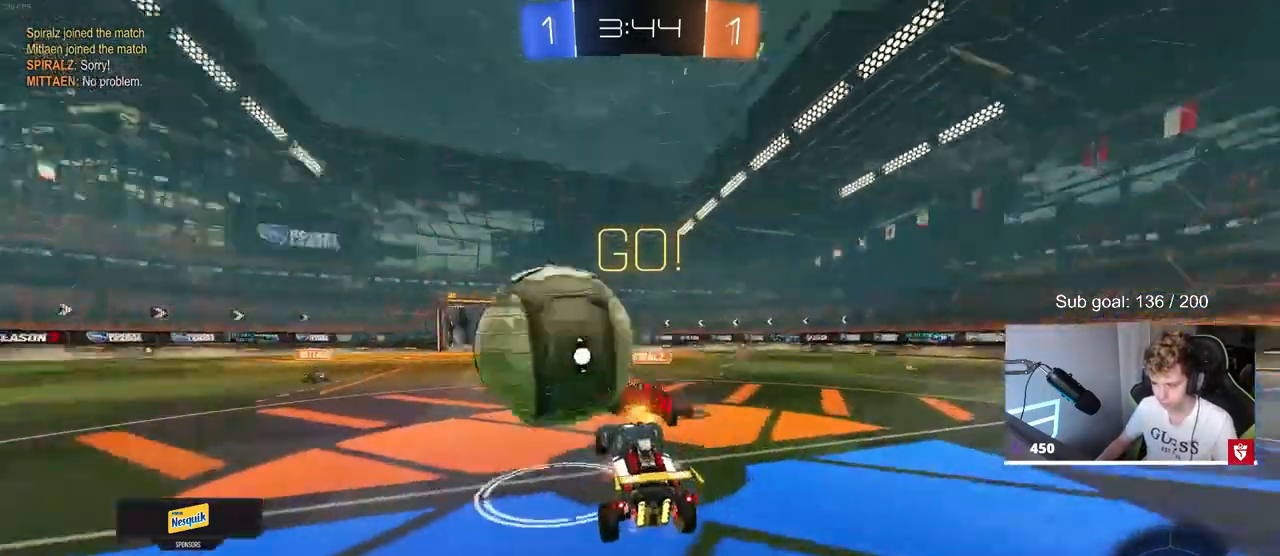
{"keys": ["d", "shift", "w"], "mouse": [], "mouse_move": "still", "events": [[50, "w", "up"], [100, "s", "down"], [233, "mouse_right", "up"], [317, "s", "up"], [467, "w", "down"]]}
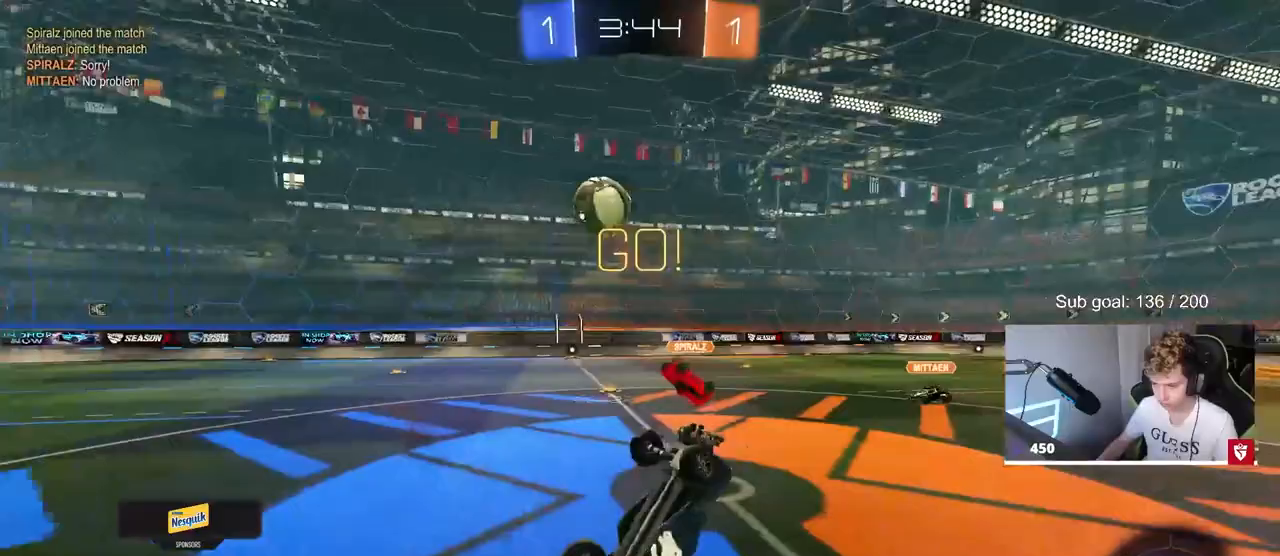
{"keys": [], "mouse": ["left"], "mouse_move": "still", "events": [[100, "d", "up"], [150, "shift", "up"], [383, "w", "up"], [483, "mouse_left", "down"]]}
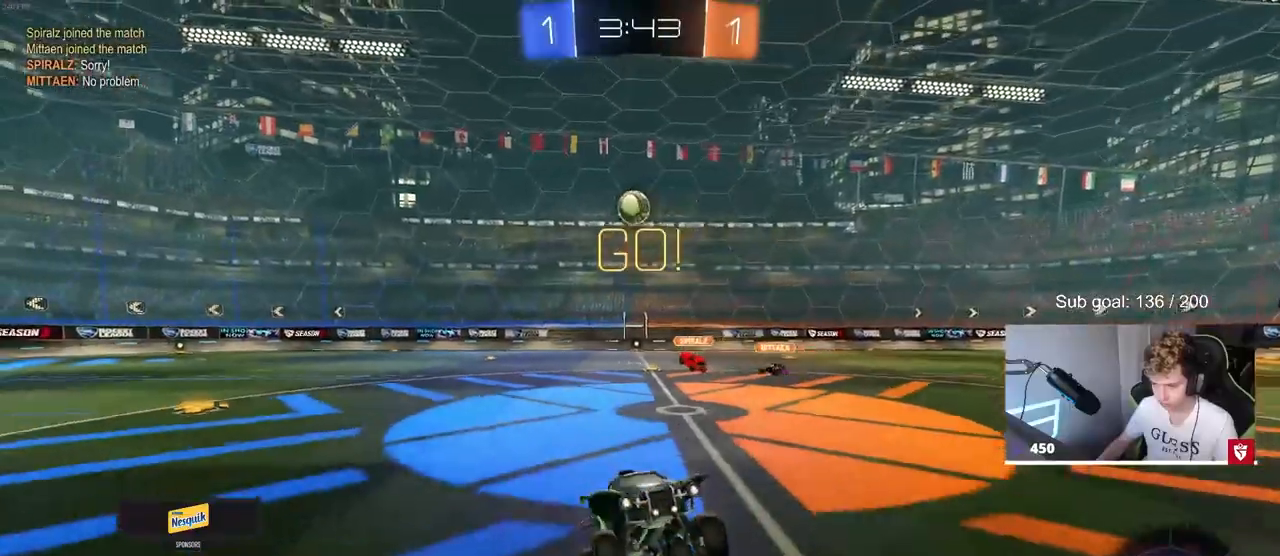
{"keys": ["space", "w"], "mouse": ["right"], "mouse_move": "still", "events": [[67, "d", "down"], [67, "w", "down"], [167, "d", "up"], [217, "mouse_right", "down"], [317, "mouse_right", "up"], [400, "mouse_right", "down"], [500, "mouse_left", "up"], [500, "space", "down"]]}
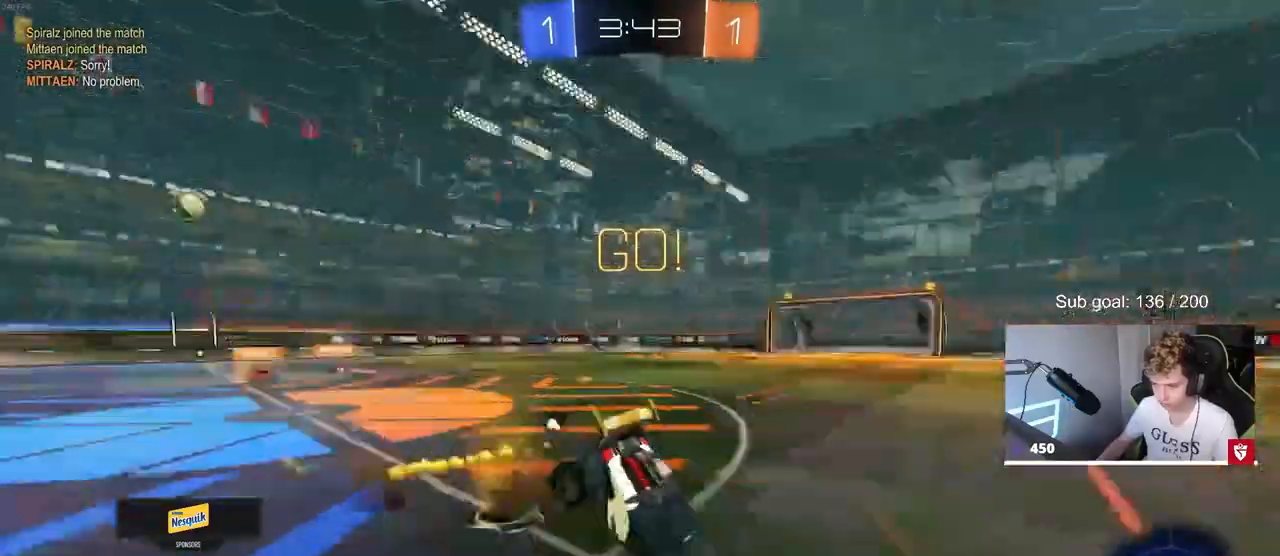
{"keys": ["w"], "mouse": [], "mouse_move": "still", "events": [[83, "mouse_right", "up"], [133, "space", "up"]]}
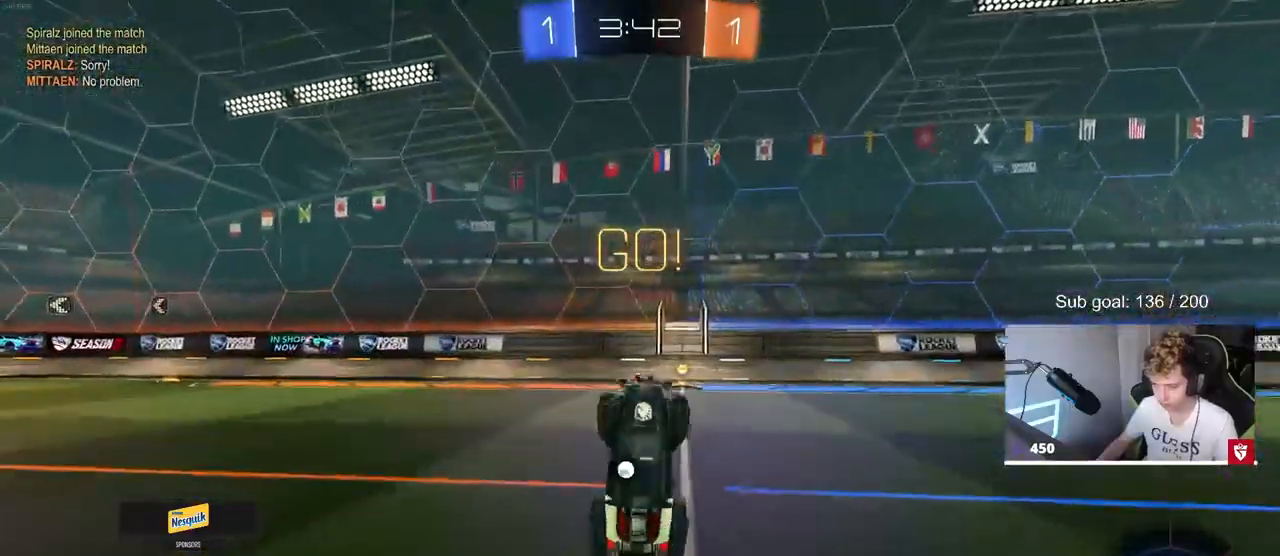
{"keys": ["d", "w"], "mouse": ["left"], "mouse_move": "still", "events": [[17, "w", "up"], [67, "d", "down"], [150, "d", "up"], [300, "mouse_left", "down"], [300, "space", "down"], [433, "space", "up"], [483, "d", "down"], [483, "w", "down"]]}
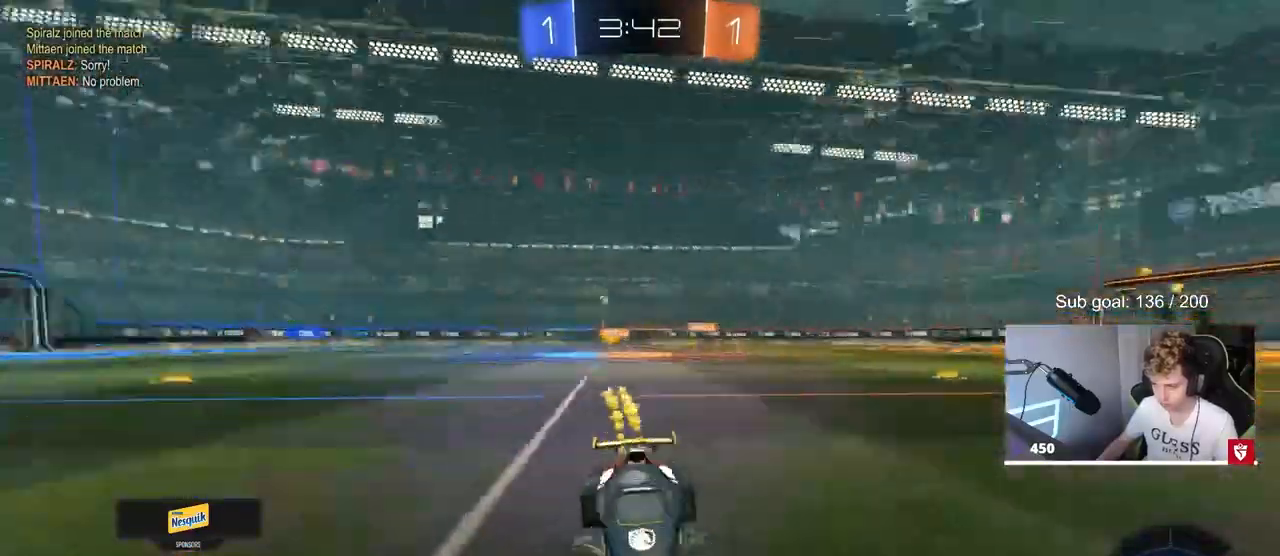
{"keys": ["d", "w"], "mouse": ["left"], "mouse_move": "still", "events": [[67, "shift", "down"], [217, "shift", "up"]]}
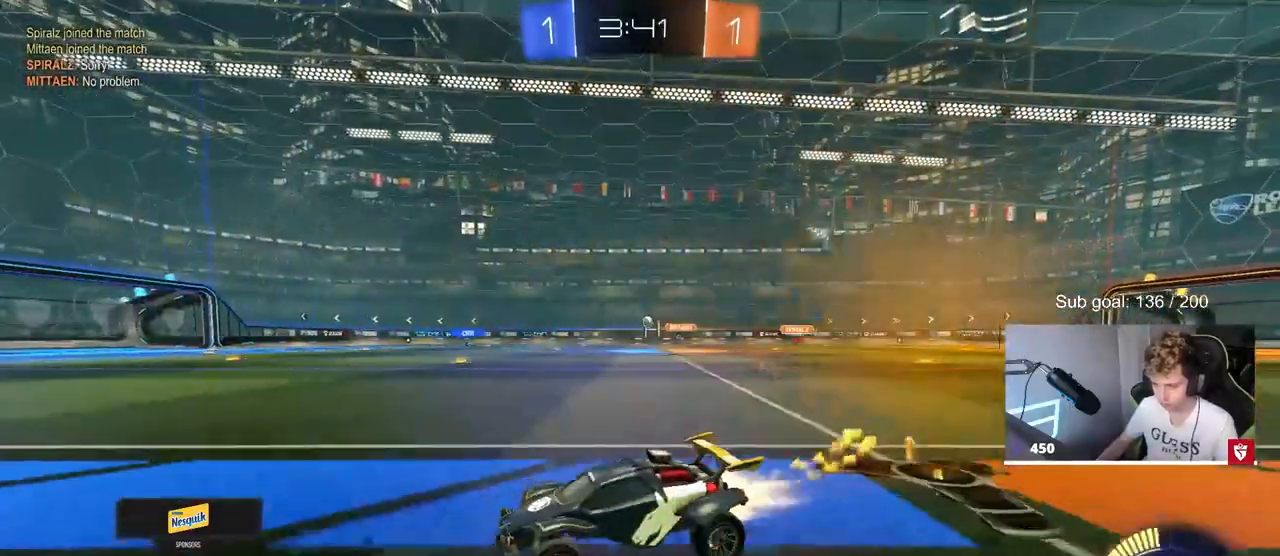
{"keys": ["d", "w"], "mouse": [], "mouse_move": "still", "events": [[133, "mouse_left", "up"], [267, "shift", "down"], [417, "shift", "up"]]}
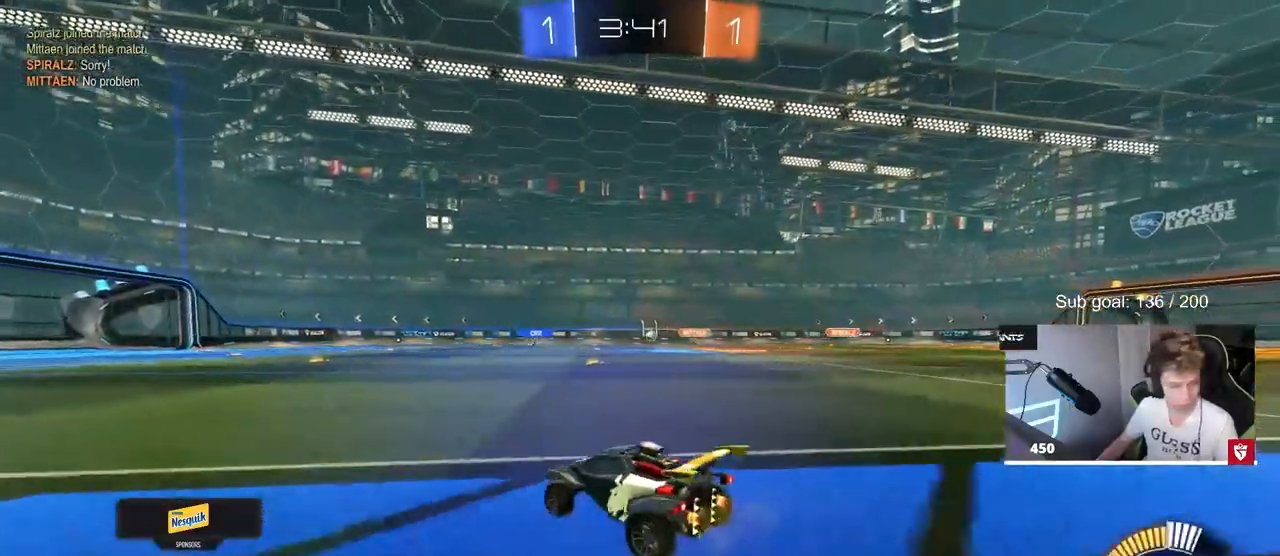
{"keys": ["w"], "mouse": [], "mouse_move": "still", "events": [[50, "d", "up"], [233, "mouse_left", "down"], [283, "d", "down"], [383, "mouse_left", "up"], [433, "d", "up"]]}
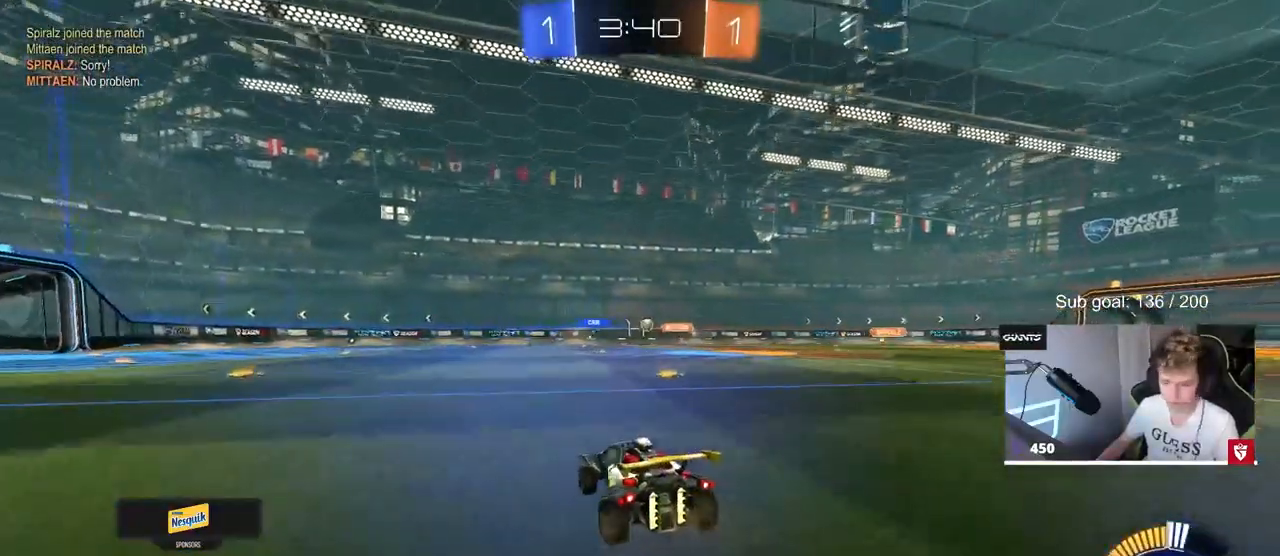
{"keys": ["a", "w"], "mouse": [], "mouse_move": "still", "events": [[83, "d", "down"], [350, "d", "up"], [500, "a", "down"]]}
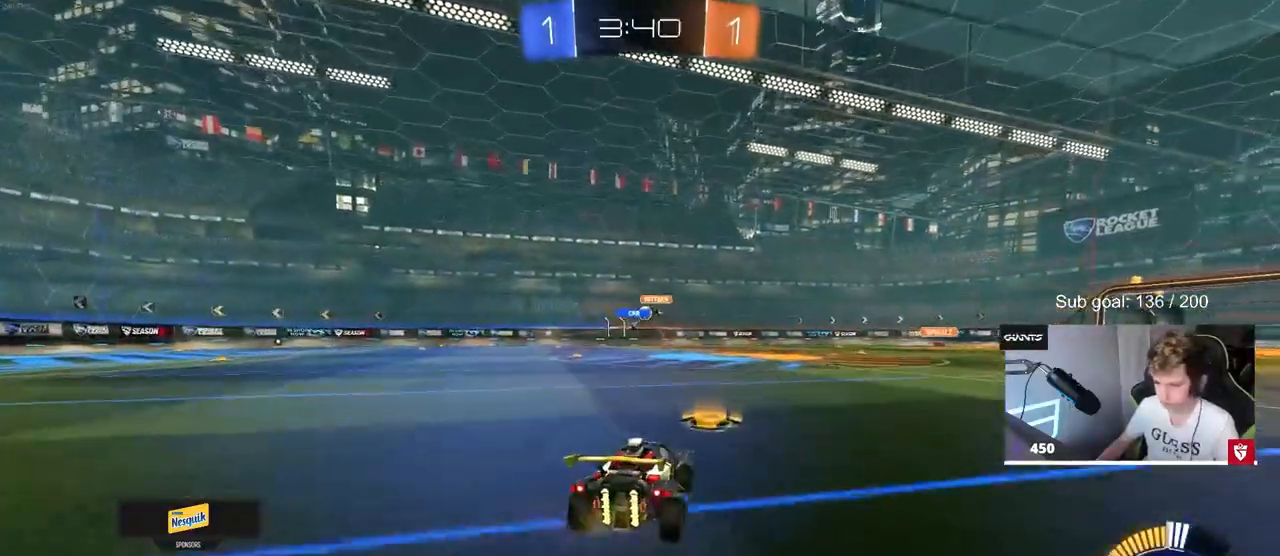
{"keys": ["a", "w"], "mouse": [], "mouse_move": "still", "events": [[183, "a", "up"], [183, "d", "down"], [317, "d", "up"], [417, "a", "down"]]}
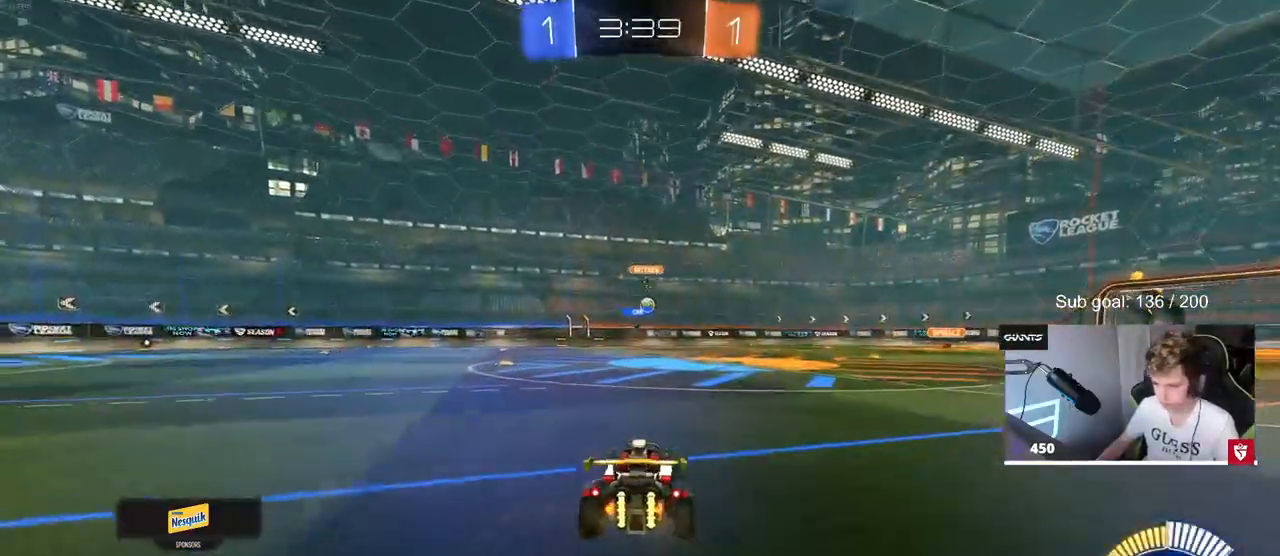
{"keys": ["w"], "mouse": ["left"], "mouse_move": "still", "events": [[250, "a", "up"], [333, "mouse_left", "down"], [433, "a", "down"], [483, "a", "up"]]}
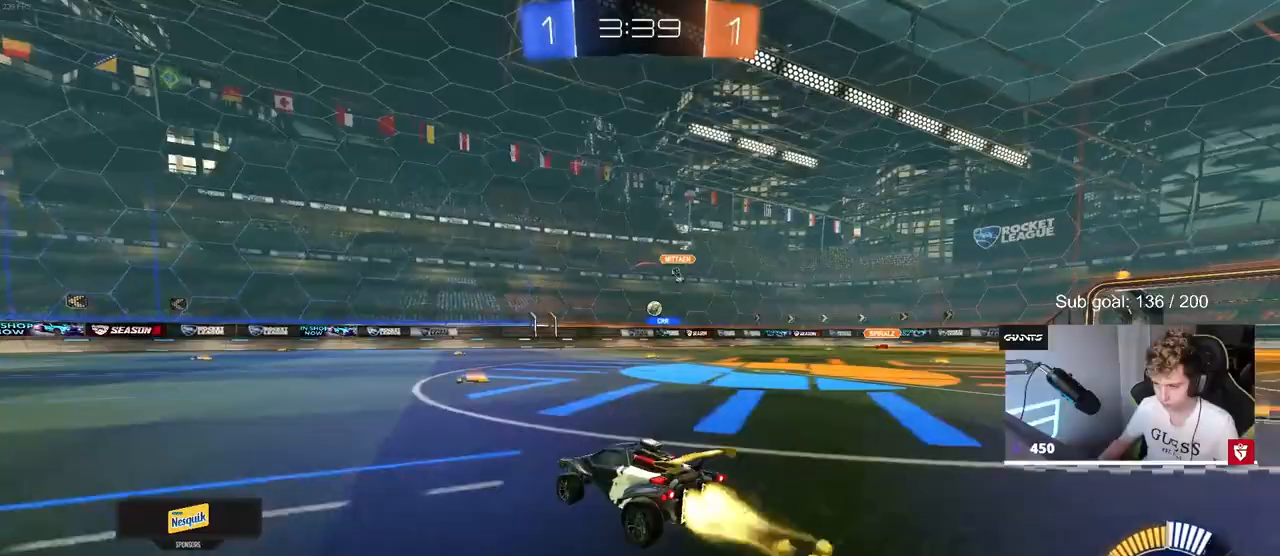
{"keys": ["w"], "mouse": [], "mouse_move": "still", "events": [[33, "d", "down"], [133, "d", "up"], [167, "mouse_left", "up"], [350, "d", "down"], [500, "d", "up"]]}
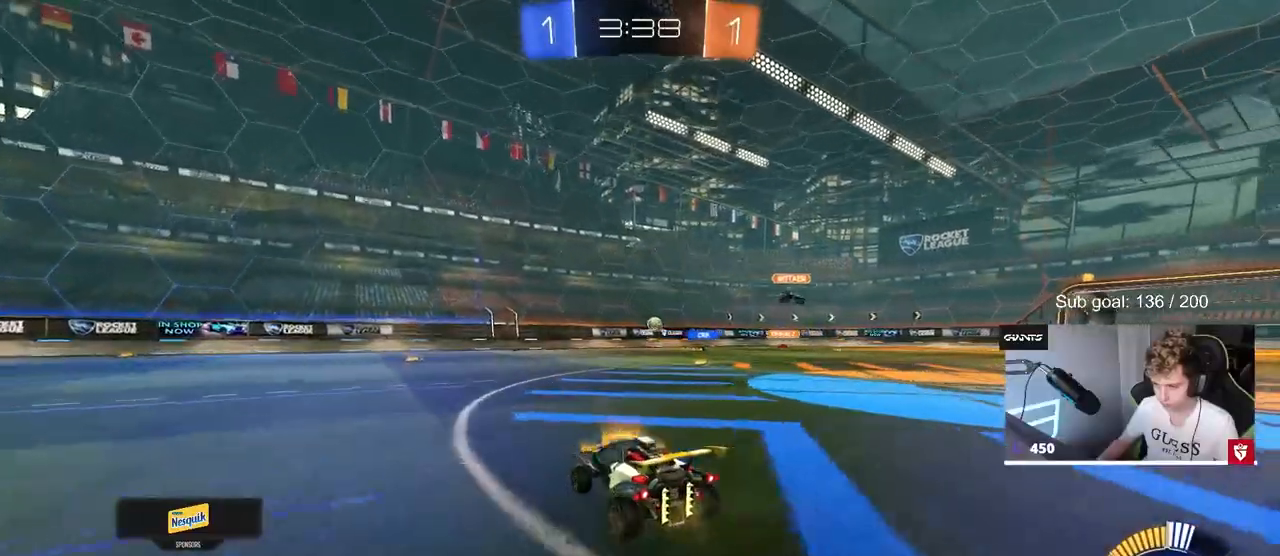
{"keys": [], "mouse": [], "mouse_move": "still", "events": [[50, "w", "up"], [100, "a", "down"], [233, "s", "down"], [283, "a", "up"], [333, "s", "up"]]}
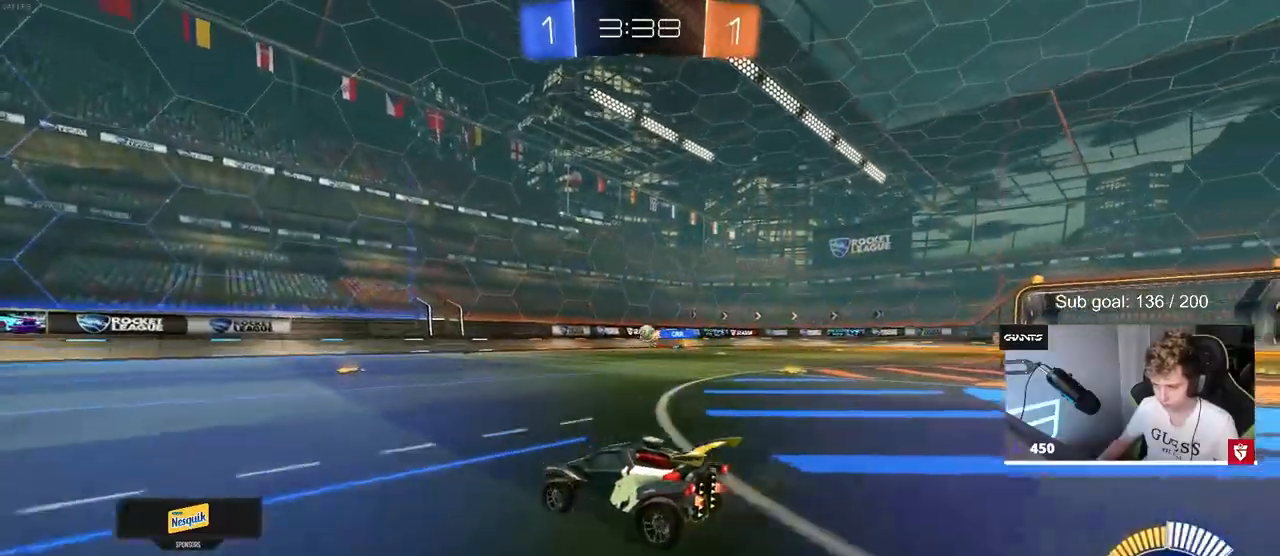
{"keys": ["d", "s"], "mouse": ["right"], "mouse_move": "still", "events": [[50, "w", "down"], [100, "d", "down"], [200, "d", "up"], [250, "d", "down"], [383, "w", "up"], [433, "s", "down"], [483, "mouse_right", "down"]]}
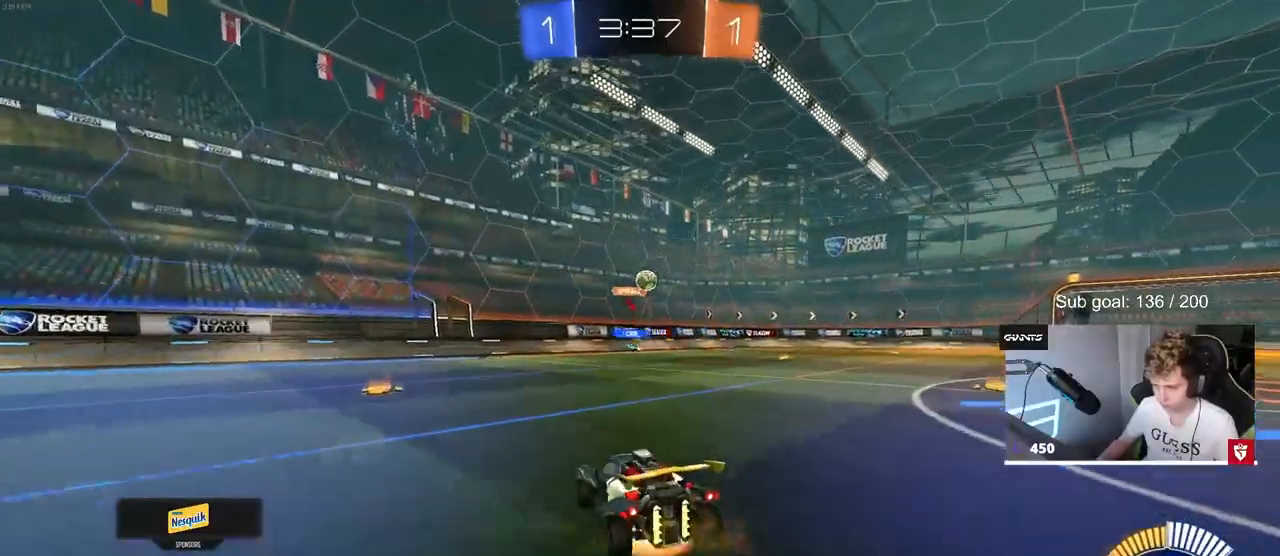
{"keys": ["a"], "mouse": ["left", "right"], "mouse_move": "up-left", "events": [[167, "mouse_left", "down"], [217, "a", "down"], [217, "d", "up"], [267, "a", "up"], [267, "mouse_right", "up"], [267, "s", "up"], [317, "mouse_right", "down"], [350, "a", "down"], [350, "s", "down"], [450, "s", "up"]]}
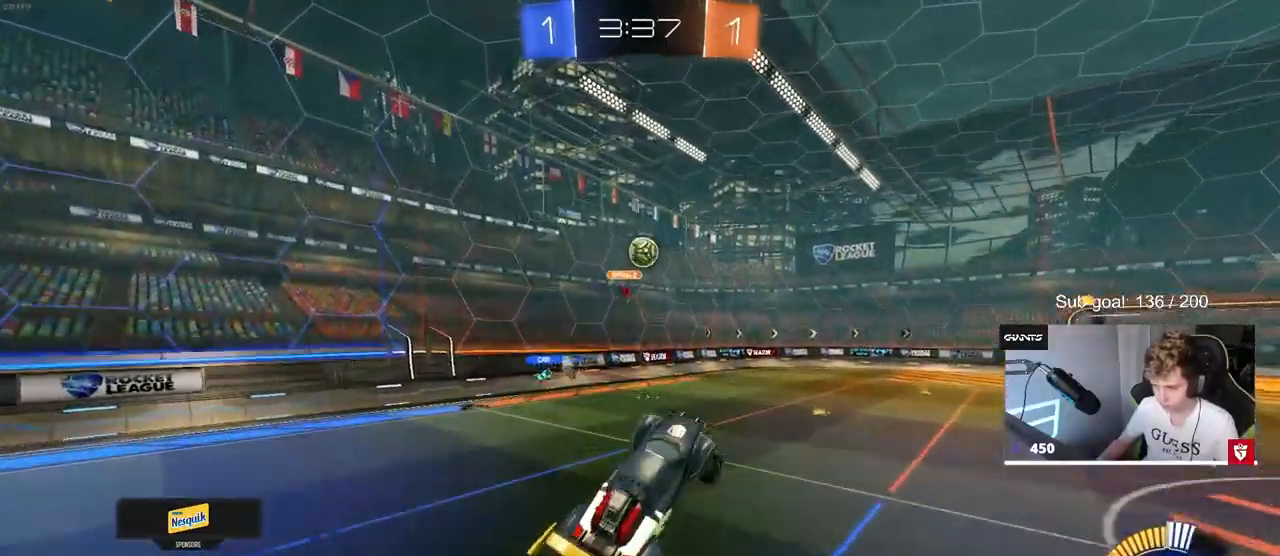
{"keys": [], "mouse": ["left"], "mouse_move": "still", "events": [[50, "mouse_right", "up"], [100, "a", "up"], [183, "a", "down"], [317, "w", "down"], [417, "a", "up"], [467, "w", "up"]]}
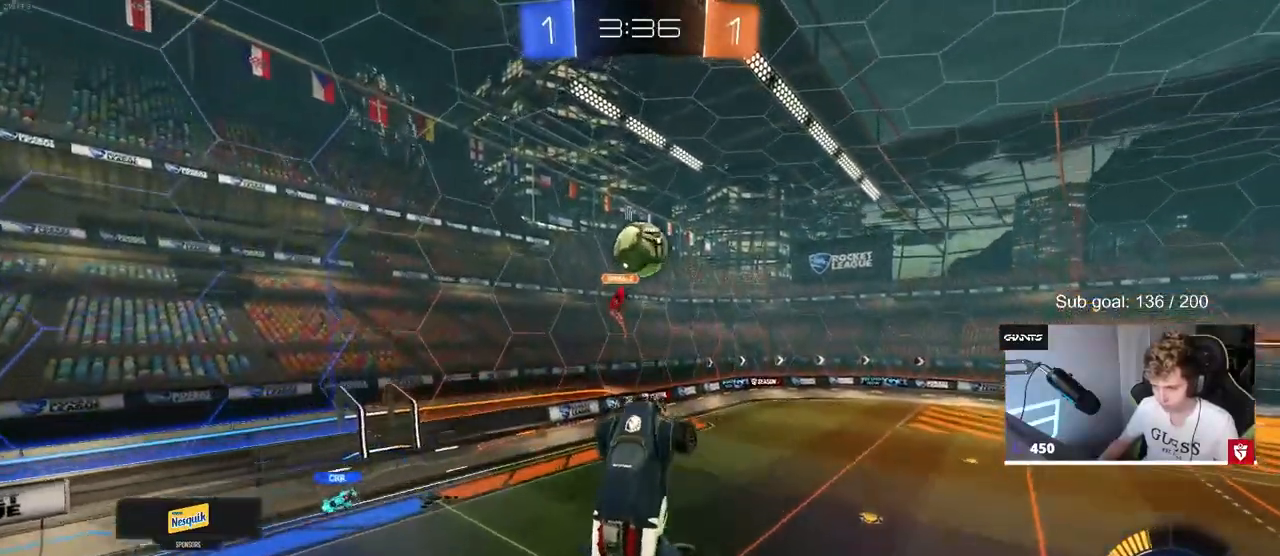
{"keys": ["shift", "w"], "mouse": ["left"], "mouse_move": "still", "events": [[17, "d", "down"], [100, "w", "down"], [150, "d", "up"], [150, "mouse_left", "up"], [200, "a", "down"], [250, "a", "up"], [250, "mouse_left", "down"], [250, "w", "up"], [433, "shift", "down"], [433, "w", "down"]]}
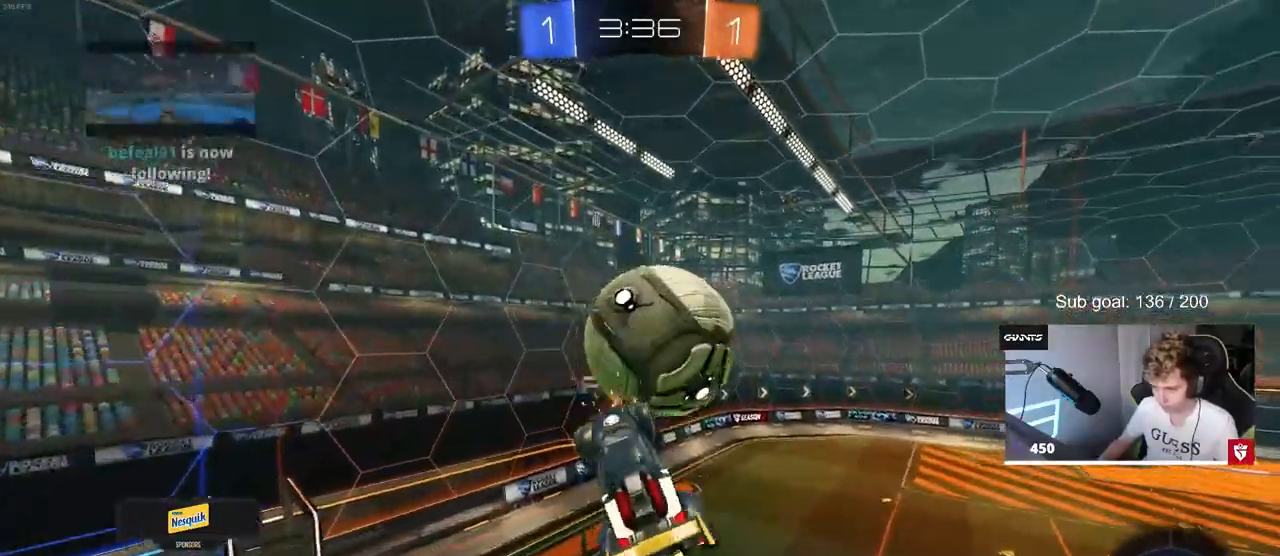
{"keys": ["a", "w"], "mouse": [], "mouse_move": "still", "events": [[117, "a", "down"], [167, "a", "up"], [167, "d", "down"], [300, "d", "up"], [300, "mouse_left", "up"], [350, "a", "down"], [400, "shift", "up"]]}
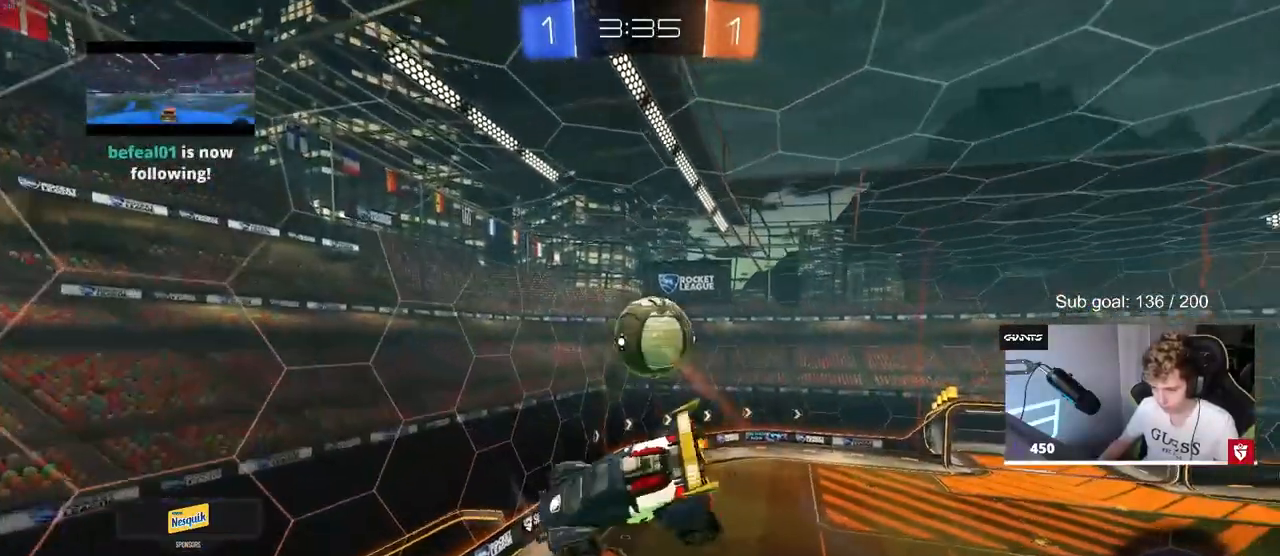
{"keys": ["a", "s", "shift"], "mouse": ["left"], "mouse_move": "still", "events": [[33, "shift", "down"], [133, "mouse_left", "down"], [367, "w", "up"], [467, "s", "down"]]}
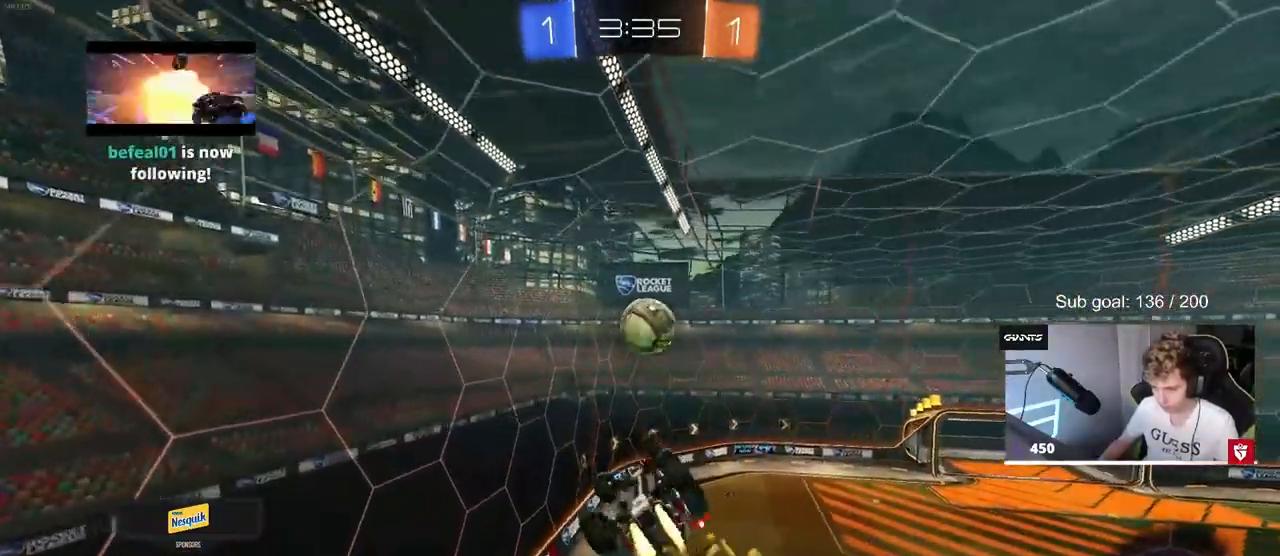
{"keys": [], "mouse": ["left"], "mouse_move": "still", "events": [[17, "shift", "up"], [67, "a", "up"], [67, "d", "down"], [167, "d", "up"], [167, "s", "up"], [383, "d", "down"], [433, "d", "up"]]}
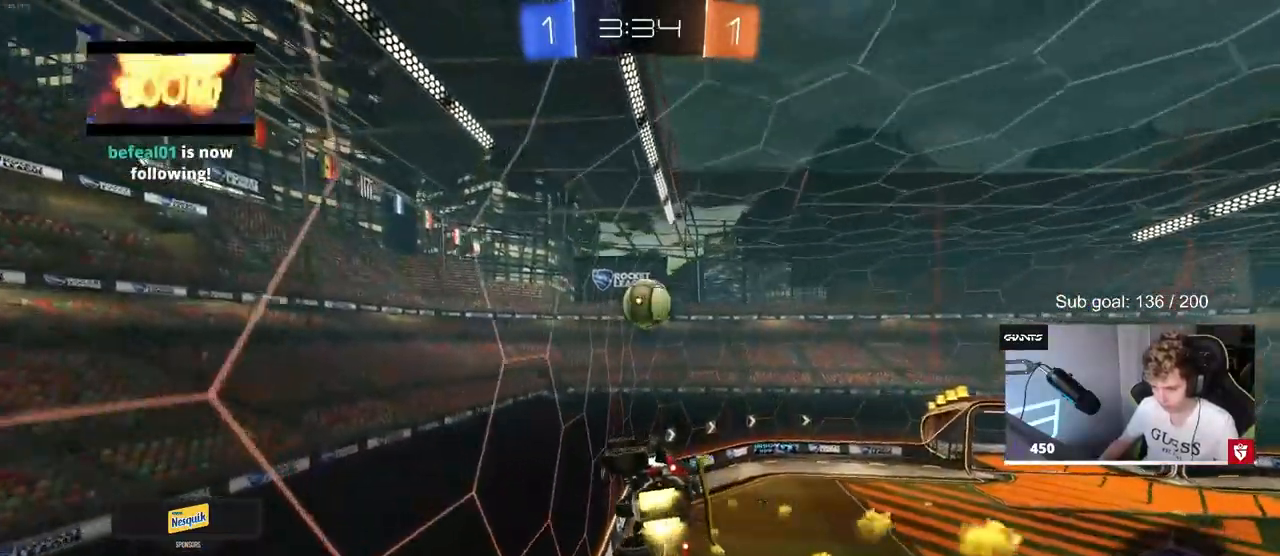
{"keys": ["a", "s"], "mouse": ["right"], "mouse_move": "still", "events": [[167, "mouse_left", "up"], [217, "w", "down"], [317, "d", "down"], [350, "d", "up"], [400, "w", "up"], [450, "mouse_right", "down"], [500, "a", "down"], [500, "s", "down"]]}
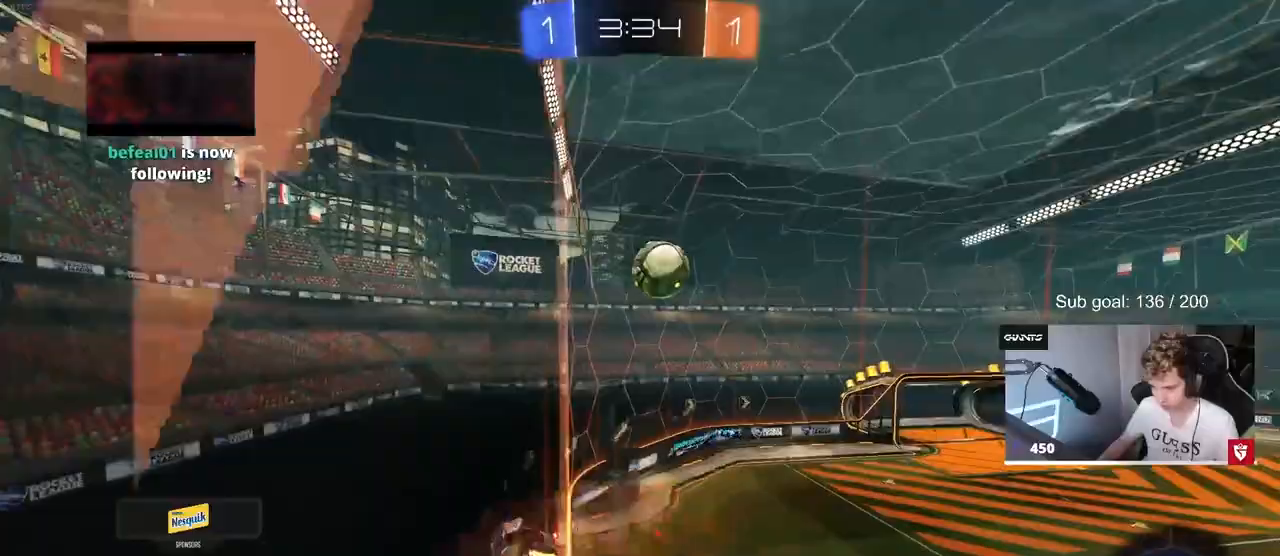
{"keys": ["a"], "mouse": ["left"], "mouse_move": "down-left", "events": [[33, "shift", "down"], [133, "mouse_right", "up"], [233, "a", "up"], [233, "d", "down"], [233, "s", "up"], [233, "shift", "up"], [333, "d", "up"], [417, "a", "down"], [417, "mouse_left", "down"]]}
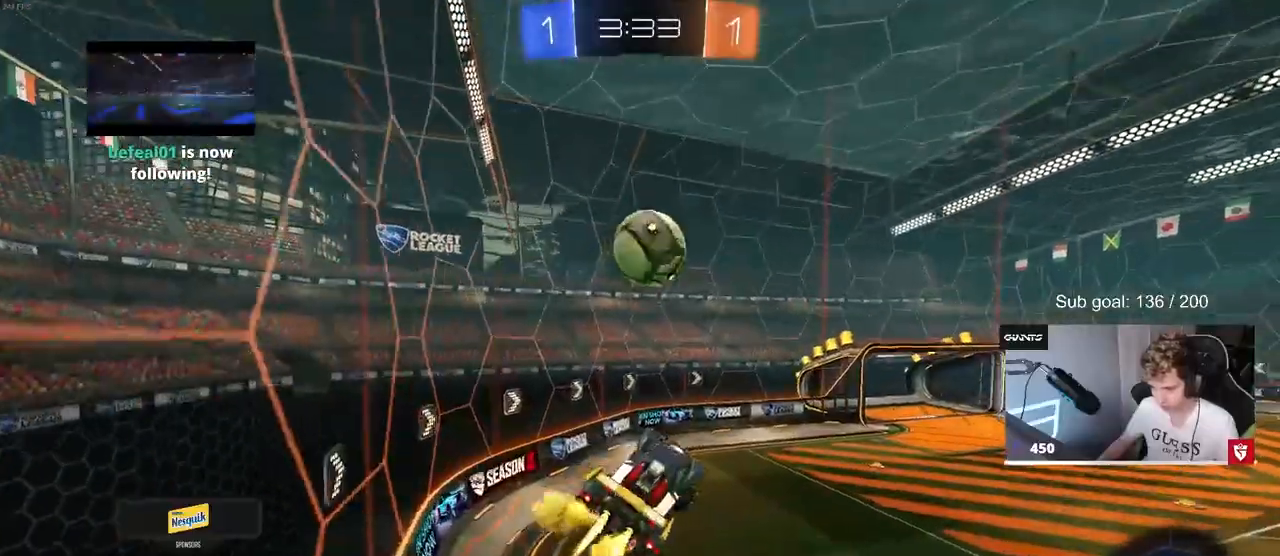
{"keys": ["w"], "mouse": [], "mouse_move": "still", "events": [[17, "a", "up"], [150, "mouse_left", "up"], [200, "a", "down"], [200, "s", "down"], [200, "shift", "down"], [250, "shift", "up"], [333, "a", "up"], [333, "s", "up"], [483, "w", "down"]]}